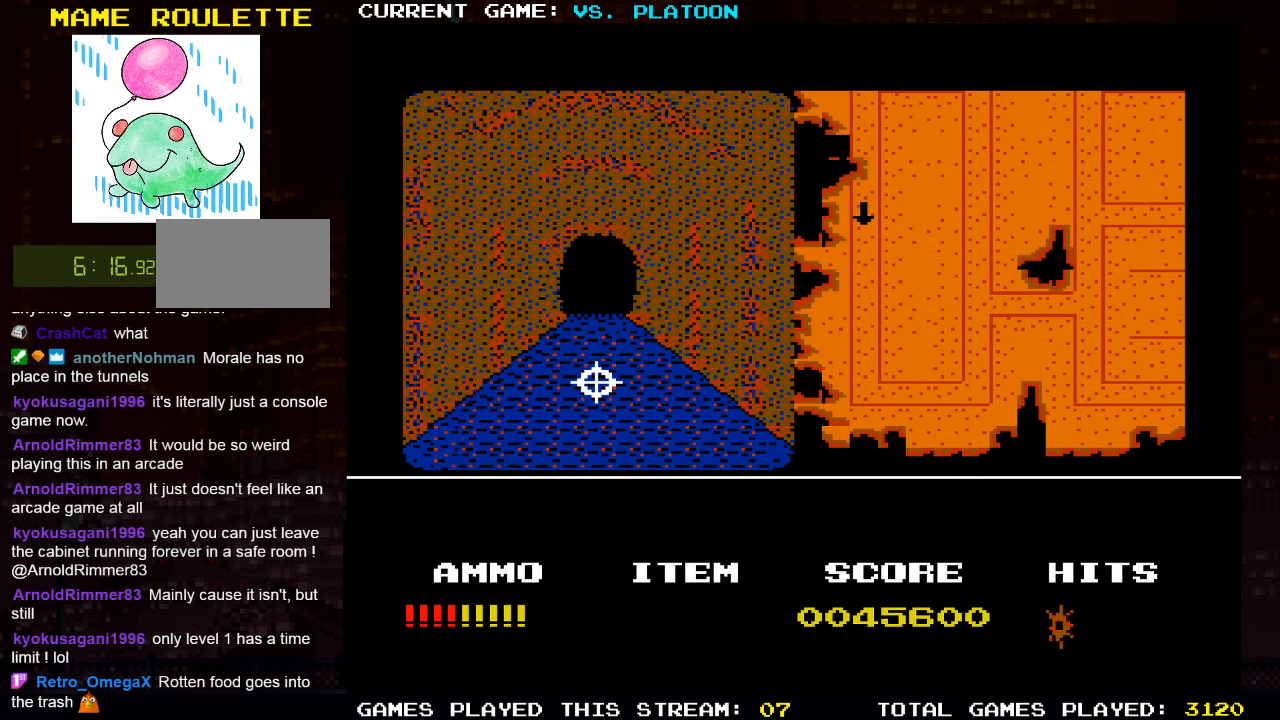
Gameplay with a controller (arcade stick); each line is a JSON object with the inputs held at the frame after it. "events" lists button and stick changes between this image and that frame as [ms after this image, input, new state], when the widget could be followed in between. Not read: L3 R3.
{"buttons": [], "left_stick": "up", "events": []}
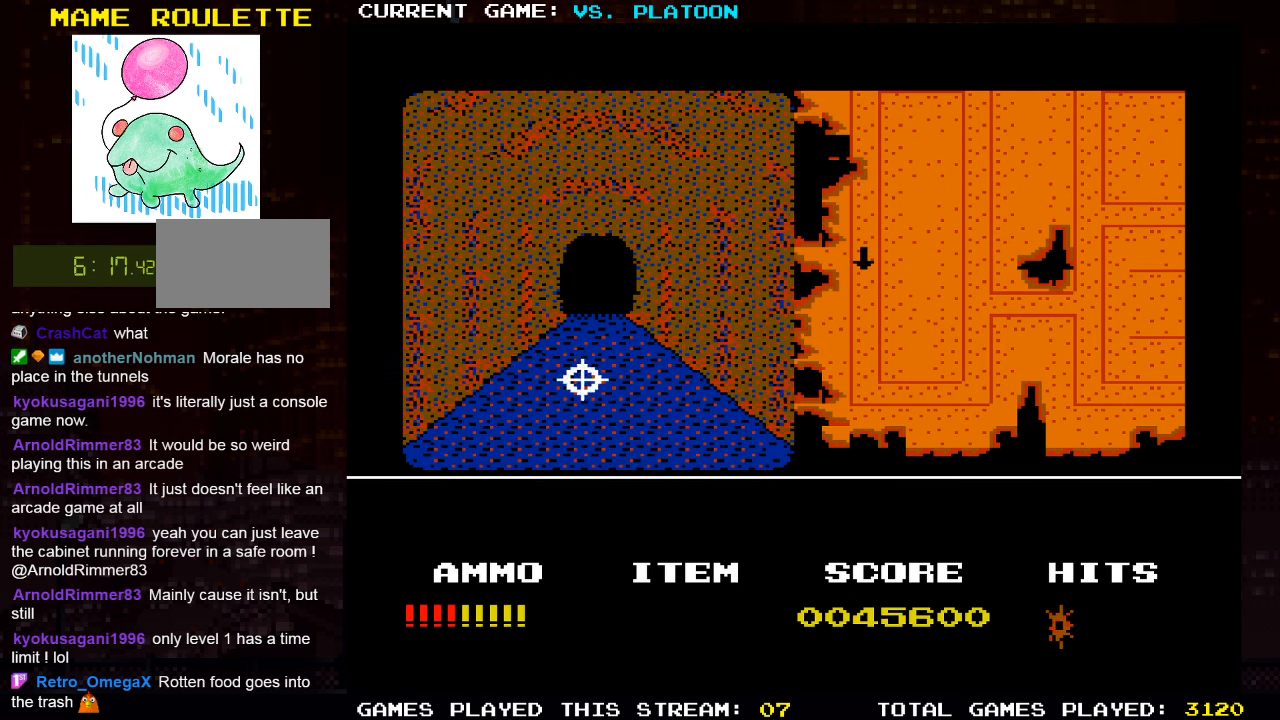
{"buttons": [], "left_stick": "up", "events": []}
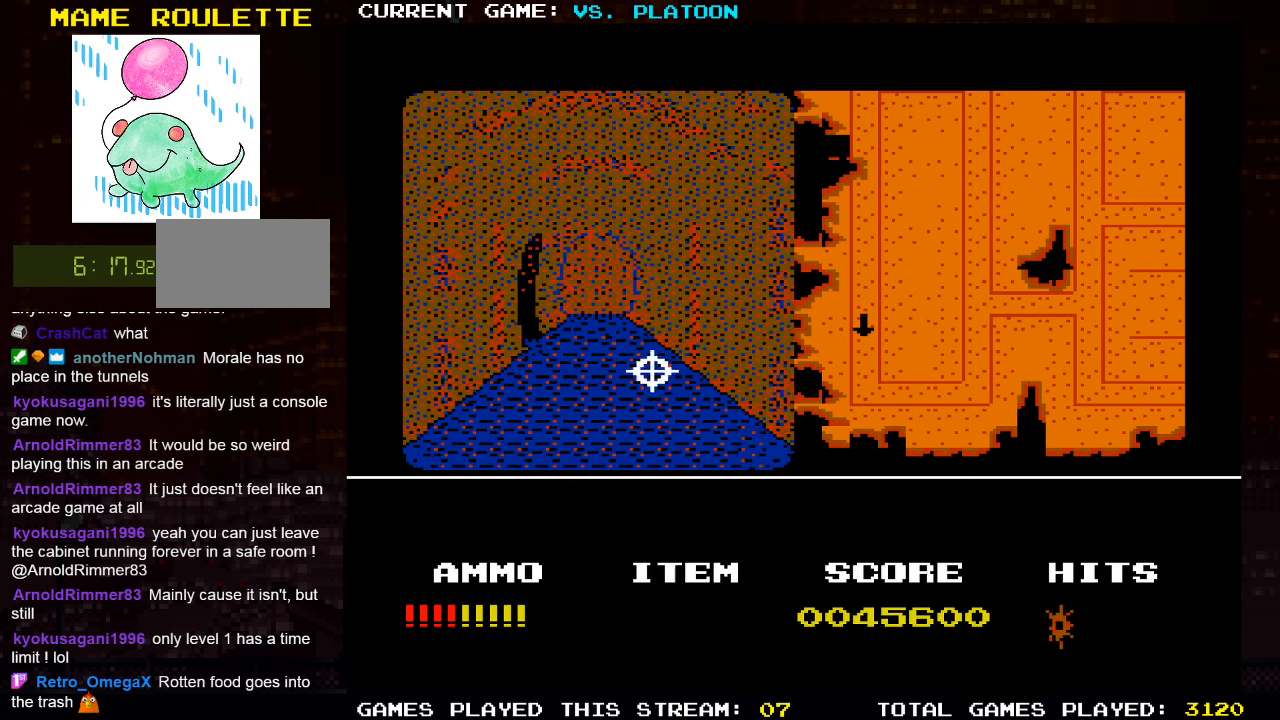
{"buttons": [], "left_stick": "up", "events": []}
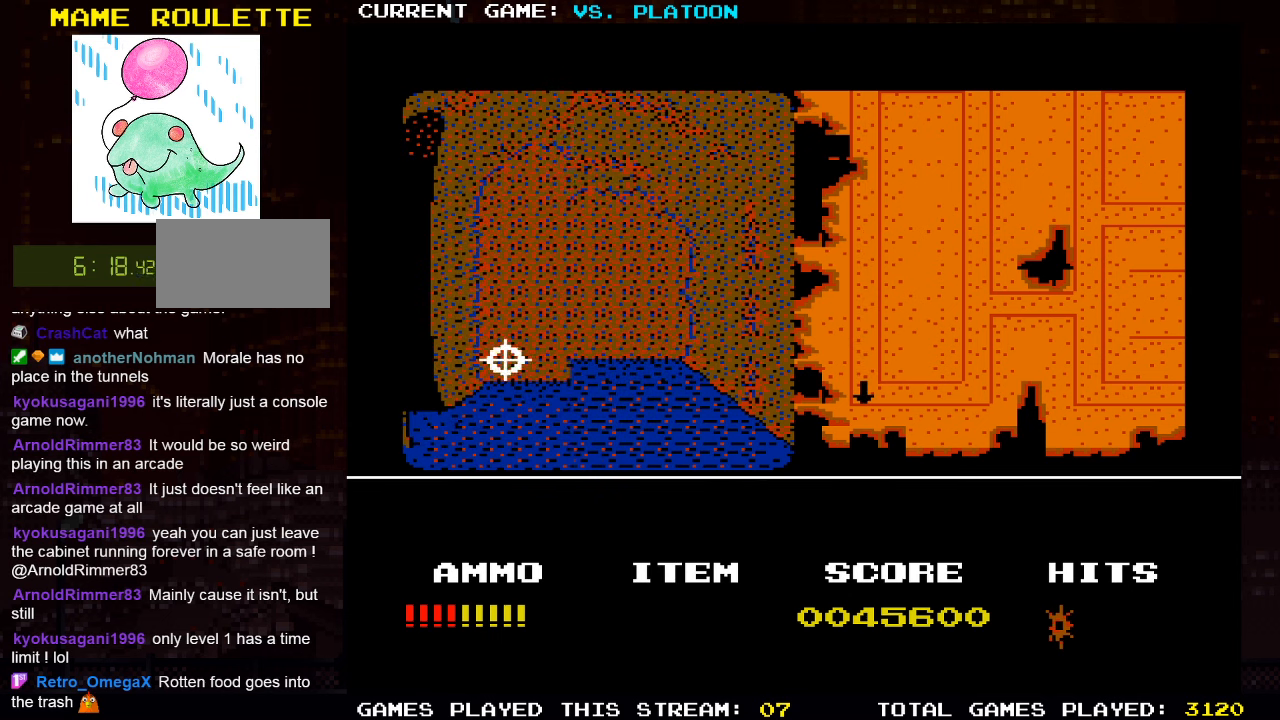
{"buttons": [], "left_stick": "center", "events": [[34, "left_stick", "center"], [200, "left_stick", "left"], [400, "left_stick", "center"]]}
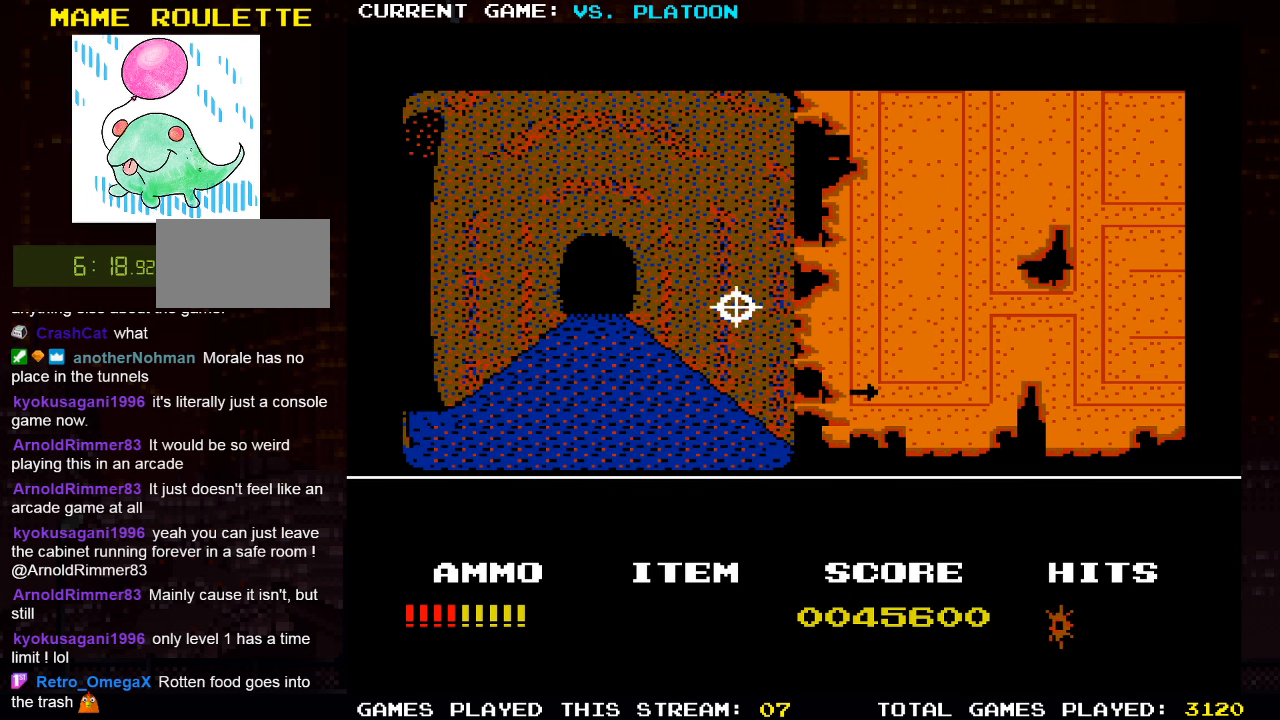
{"buttons": [], "left_stick": "up", "events": [[267, "left_stick", "up"]]}
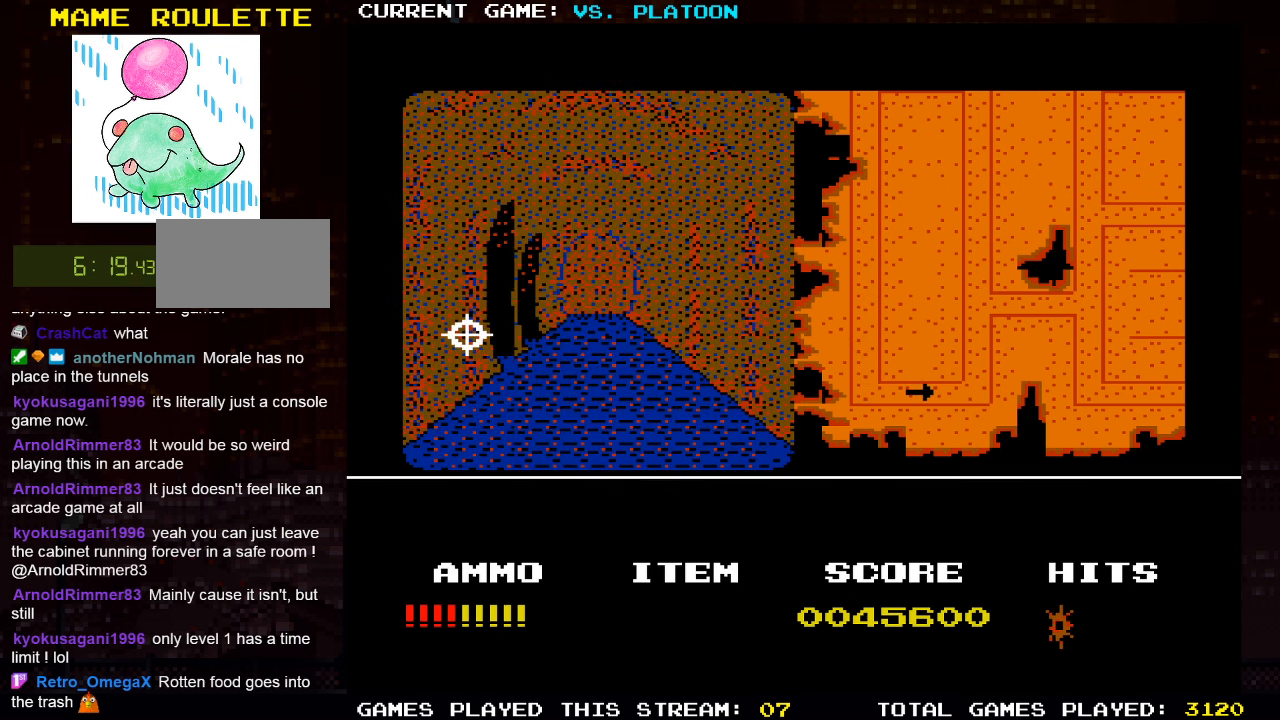
{"buttons": [], "left_stick": "center", "events": [[434, "left_stick", "center"]]}
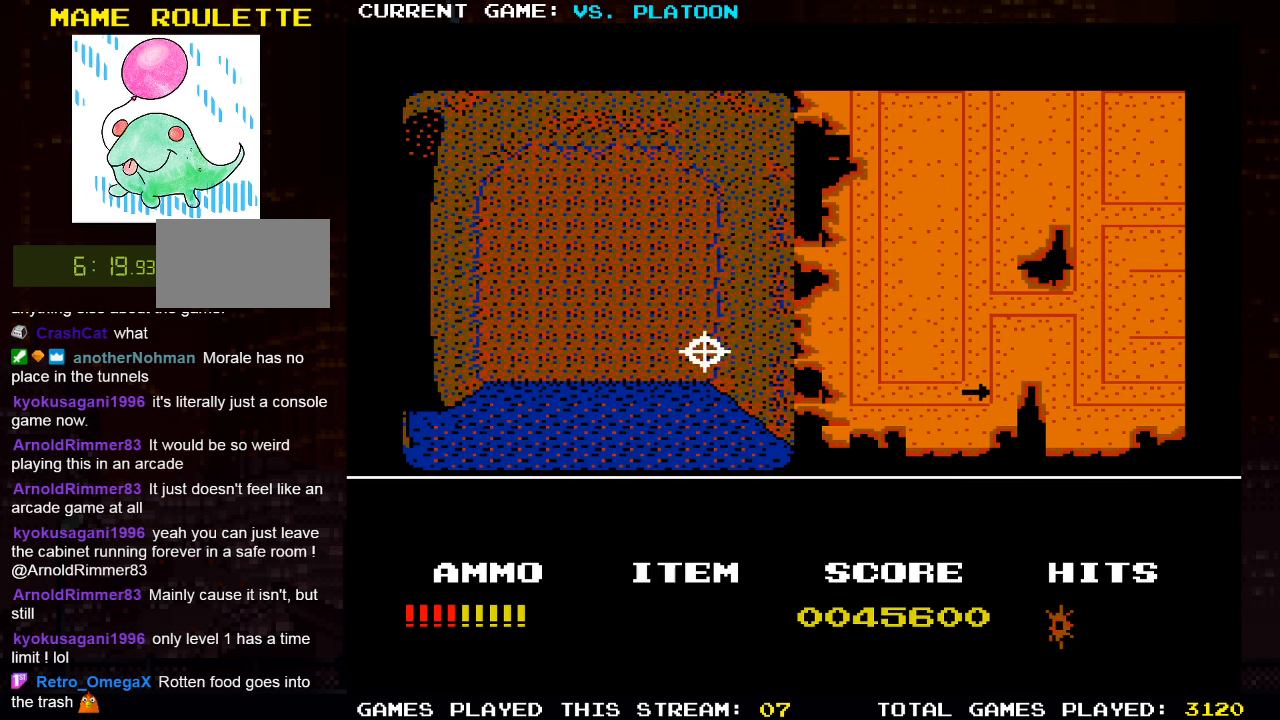
{"buttons": [], "left_stick": "up", "events": [[17, "left_stick", "left"], [150, "left_stick", "center"], [334, "left_stick", "up"]]}
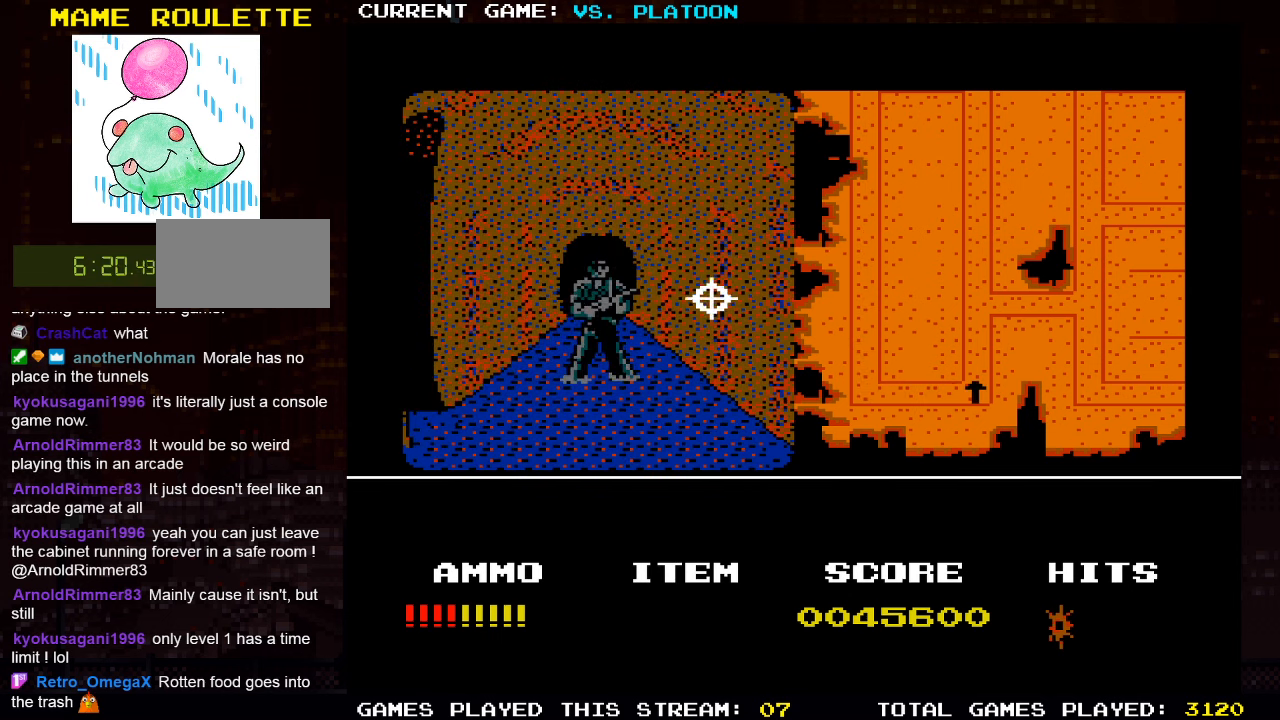
{"buttons": ["SQUARE"], "left_stick": "center", "events": [[100, "left_stick", "center"], [166, "left_stick", "left"], [266, "left_stick", "down-left"], [433, "SQUARE", "down"], [433, "left_stick", "center"]]}
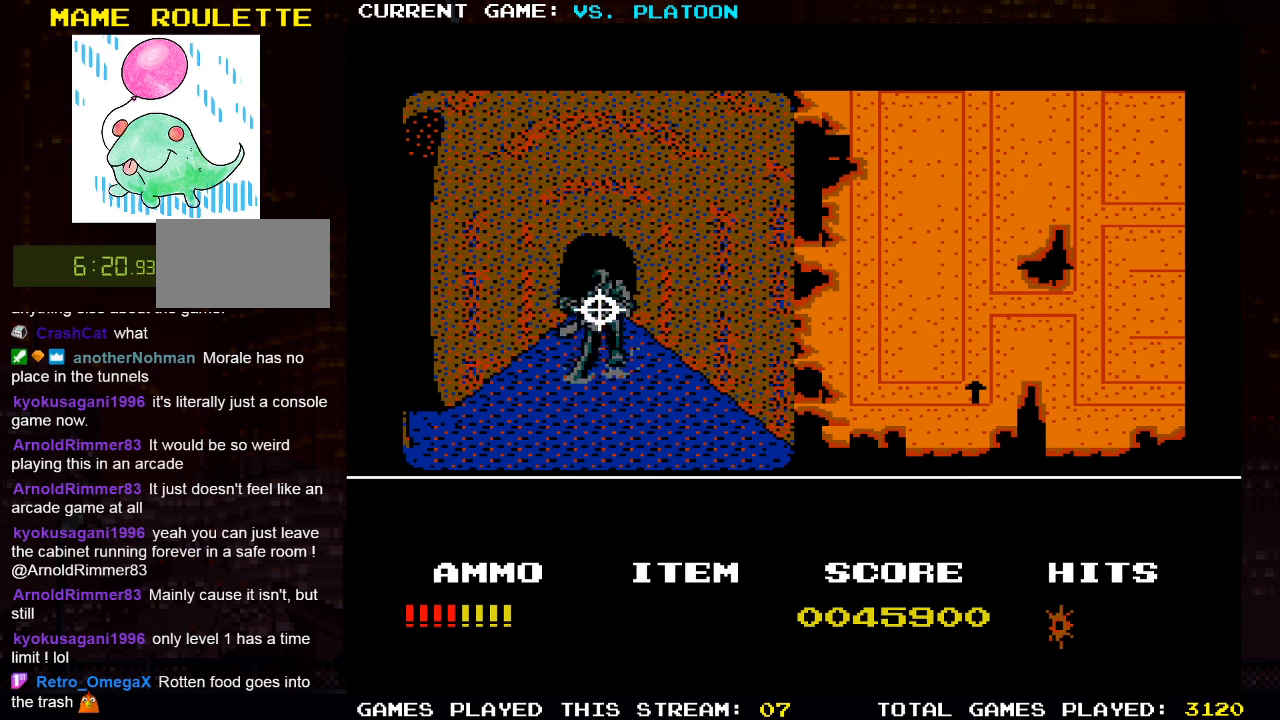
{"buttons": [], "left_stick": "up", "events": [[33, "SQUARE", "up"], [200, "left_stick", "up"]]}
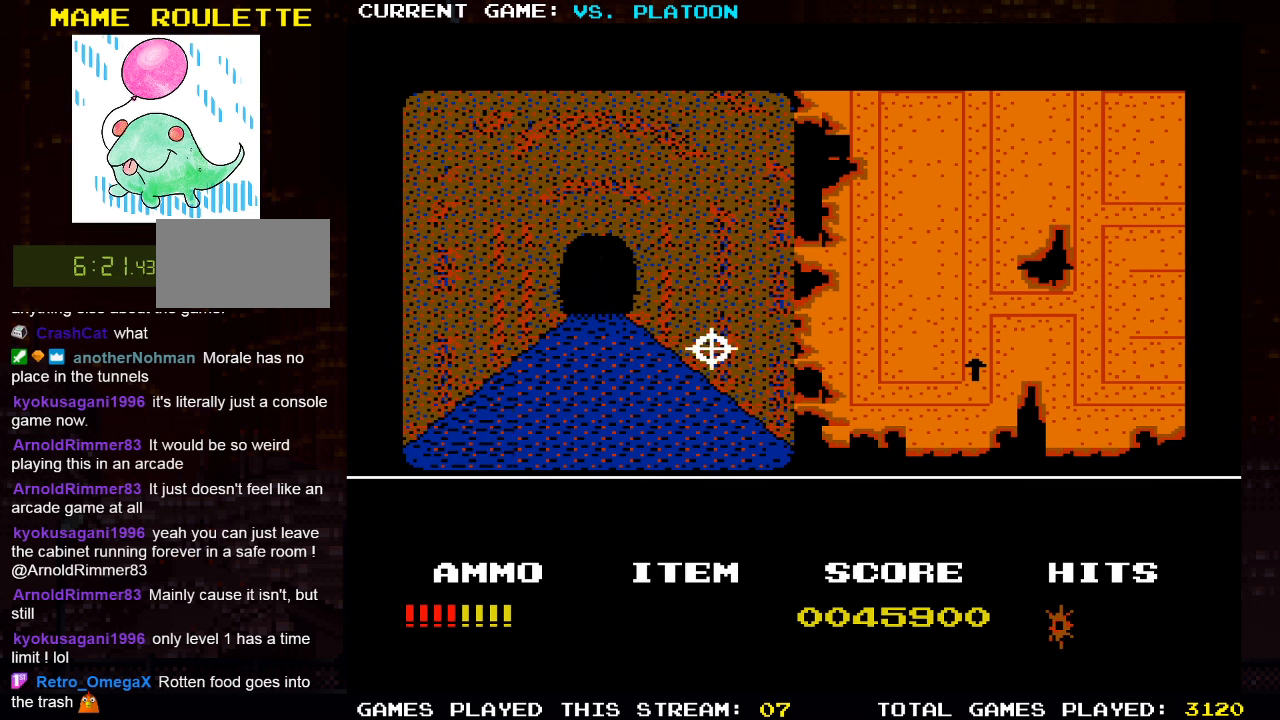
{"buttons": [], "left_stick": "center", "events": [[433, "left_stick", "center"]]}
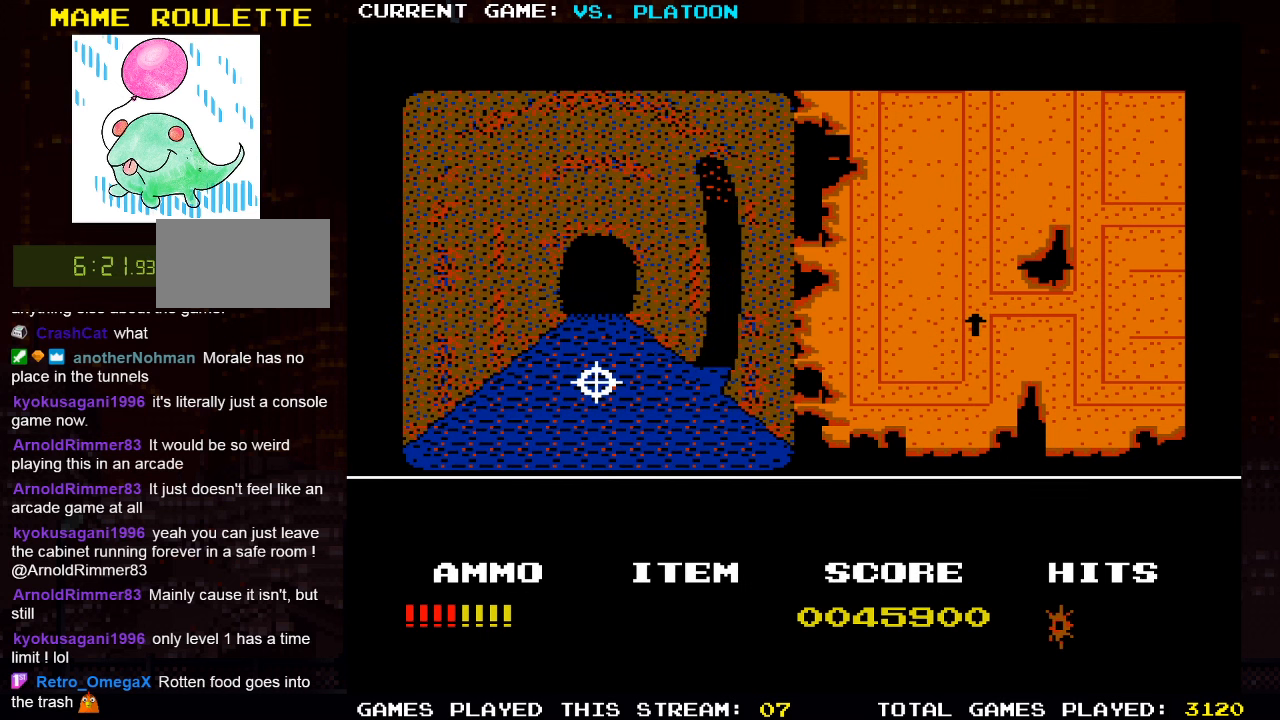
{"buttons": [], "left_stick": "right", "events": [[266, "left_stick", "up"], [366, "left_stick", "center"], [500, "left_stick", "right"]]}
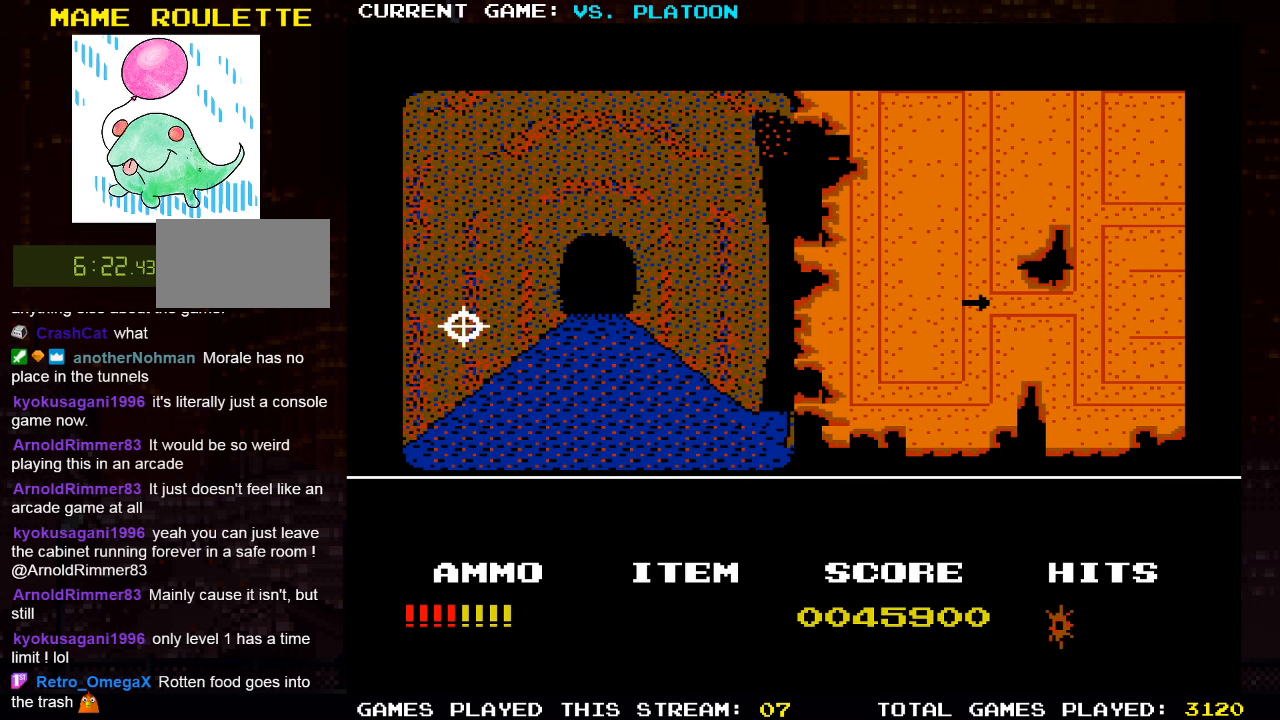
{"buttons": [], "left_stick": "up", "events": [[233, "left_stick", "center"], [316, "left_stick", "up"]]}
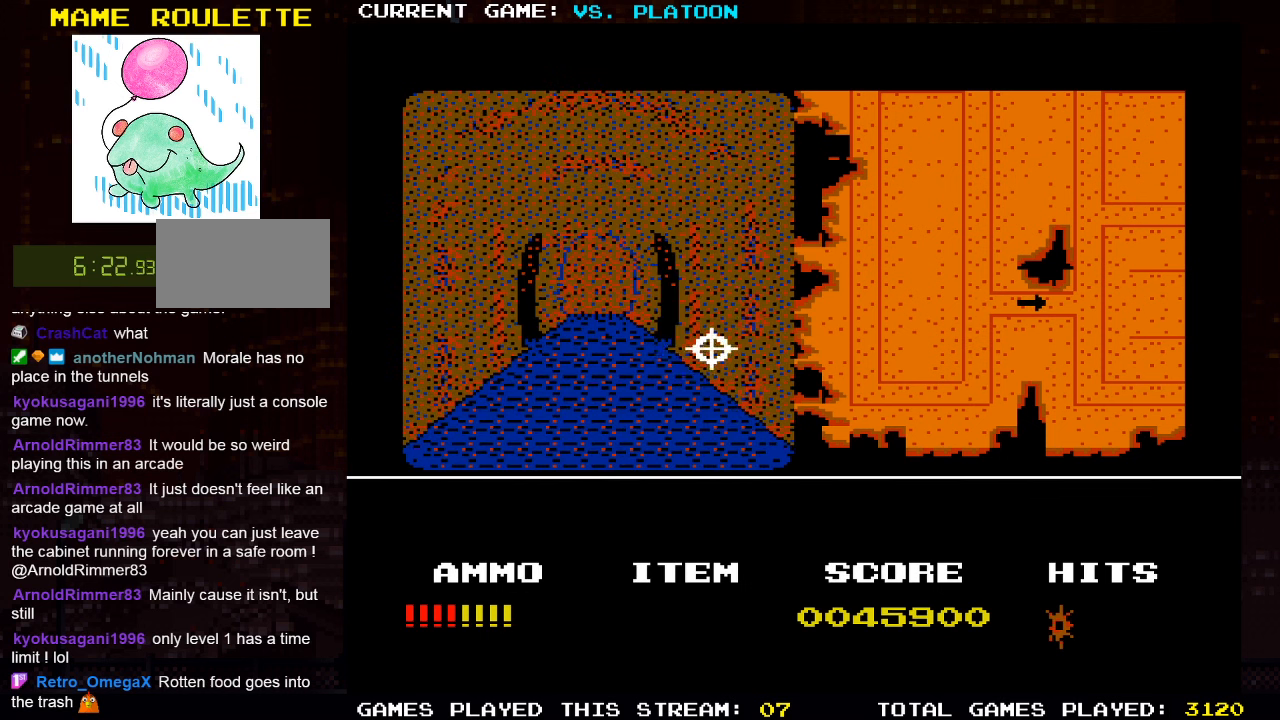
{"buttons": [], "left_stick": "up", "events": []}
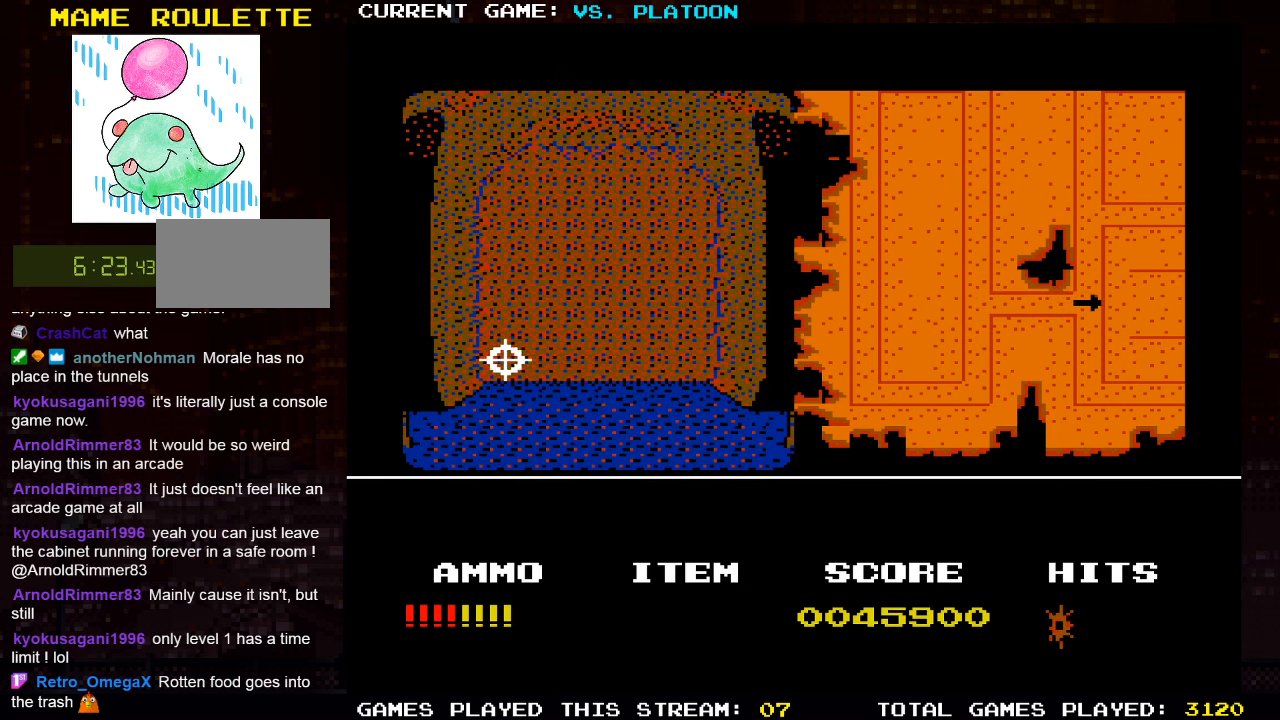
{"buttons": [], "left_stick": "up", "events": [[116, "left_stick", "center"], [166, "left_stick", "right"], [300, "left_stick", "center"], [400, "left_stick", "up"]]}
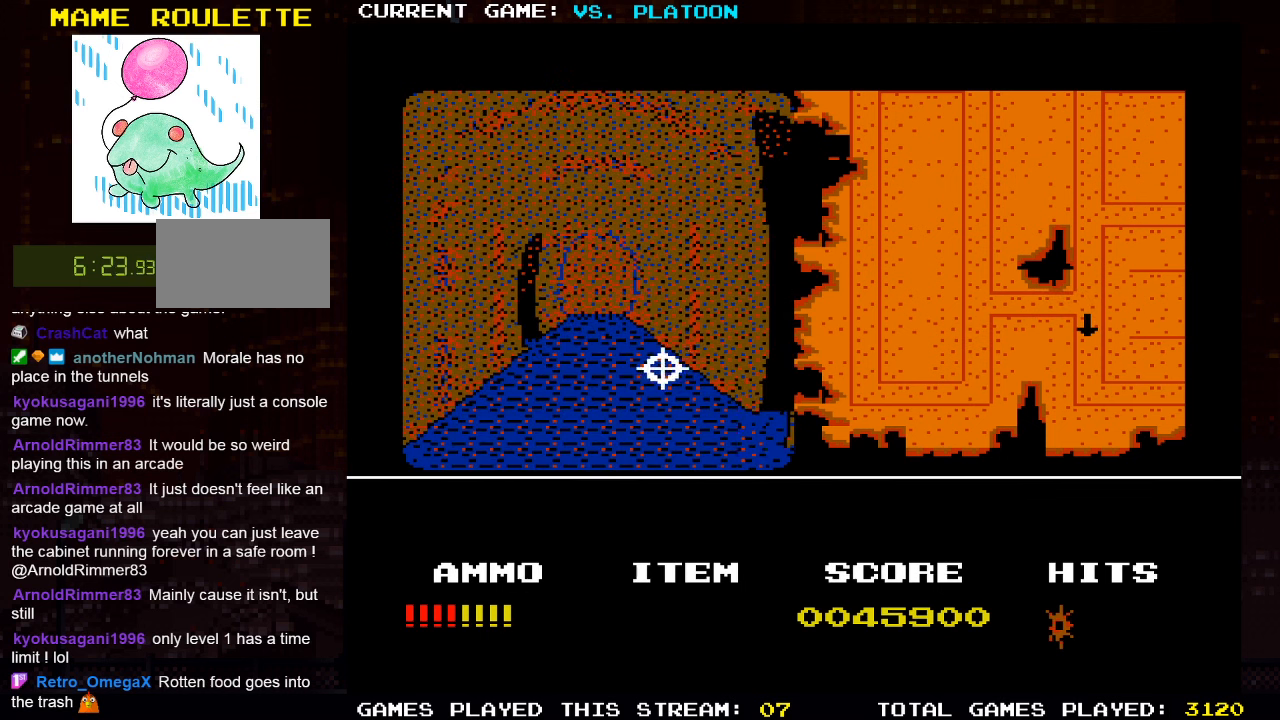
{"buttons": [], "left_stick": "up", "events": []}
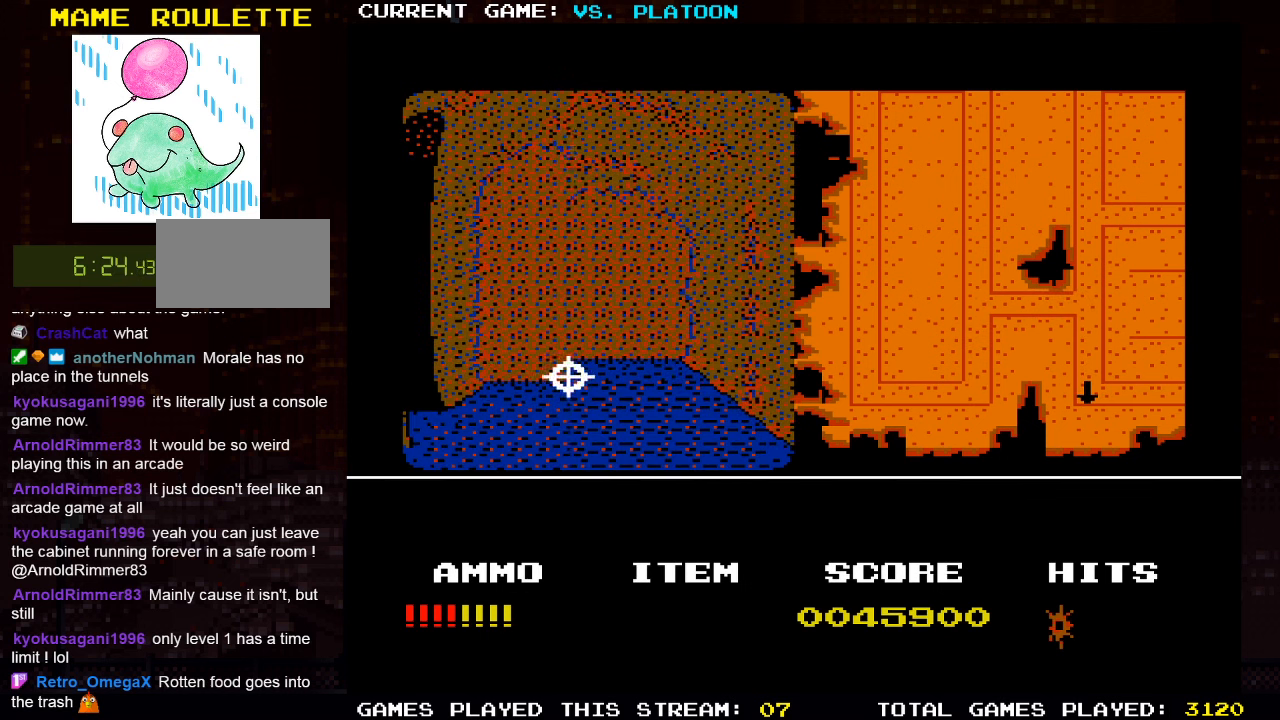
{"buttons": [], "left_stick": "center", "events": [[183, "left_stick", "left"], [333, "left_stick", "center"]]}
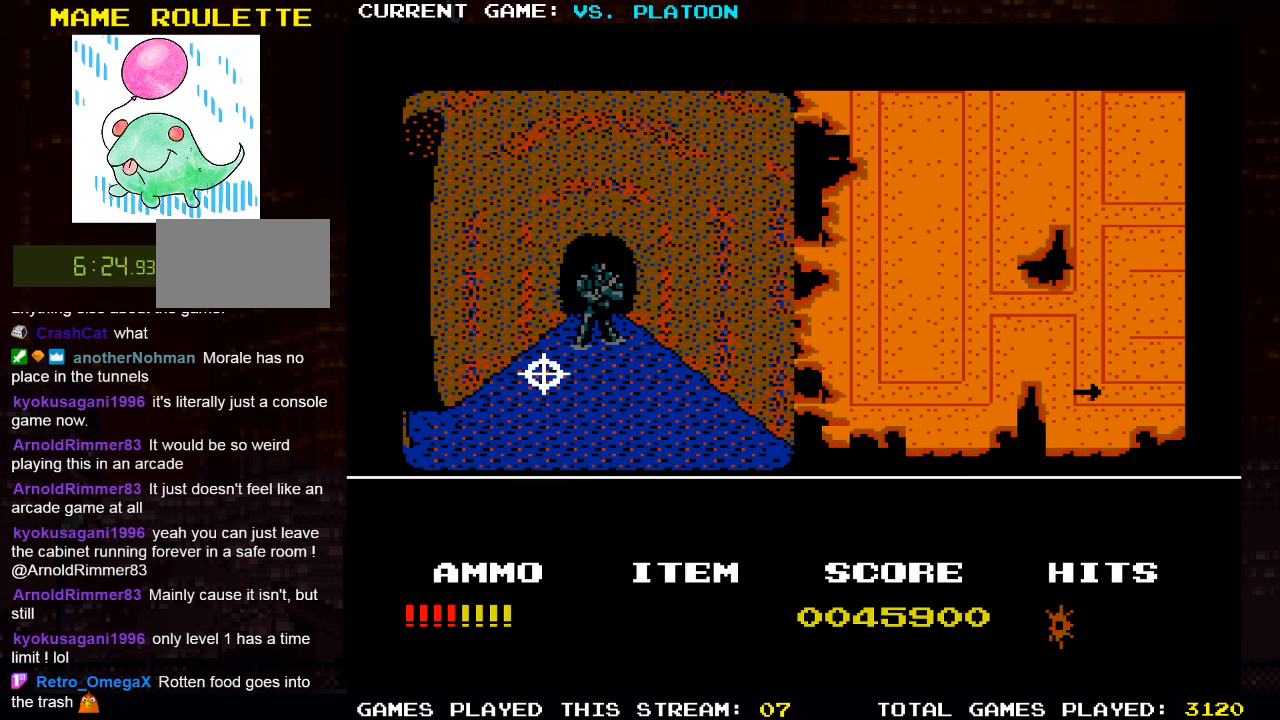
{"buttons": [], "left_stick": "down-right", "events": [[16, "left_stick", "up"], [383, "left_stick", "down-right"]]}
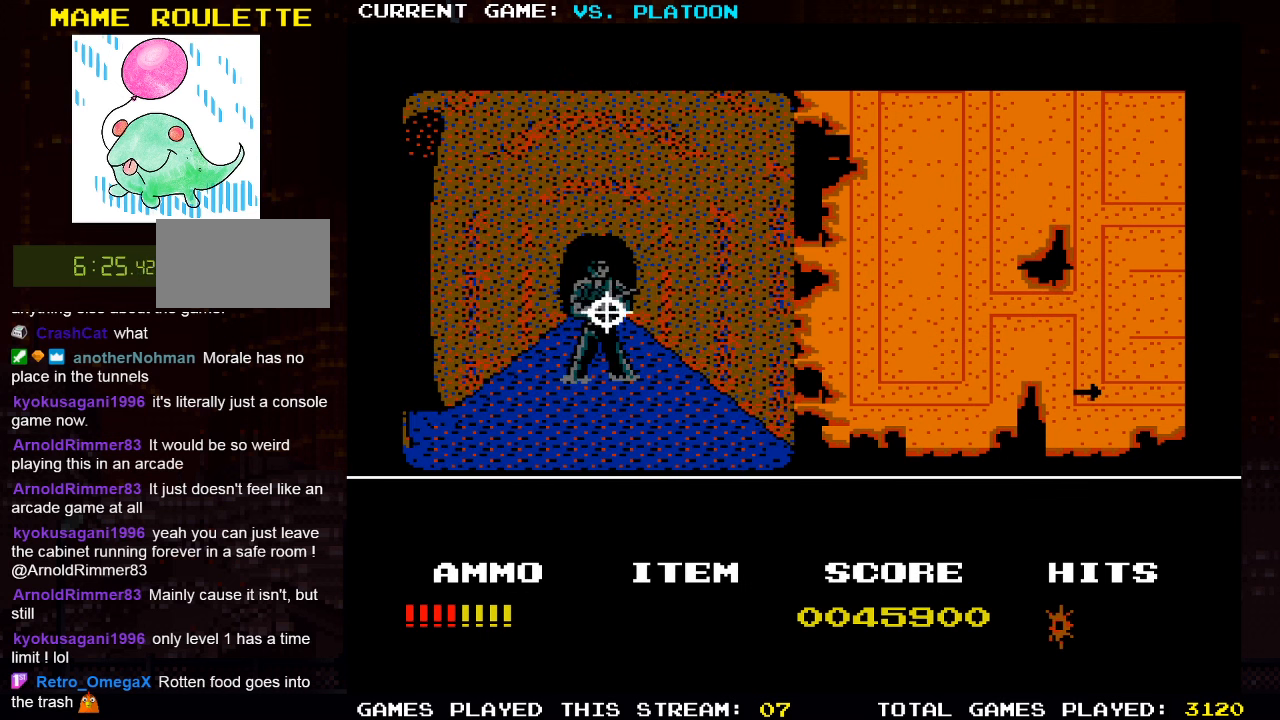
{"buttons": [], "left_stick": "up", "events": [[16, "SQUARE", "down"], [33, "left_stick", "center"], [117, "SQUARE", "up"], [250, "left_stick", "up"]]}
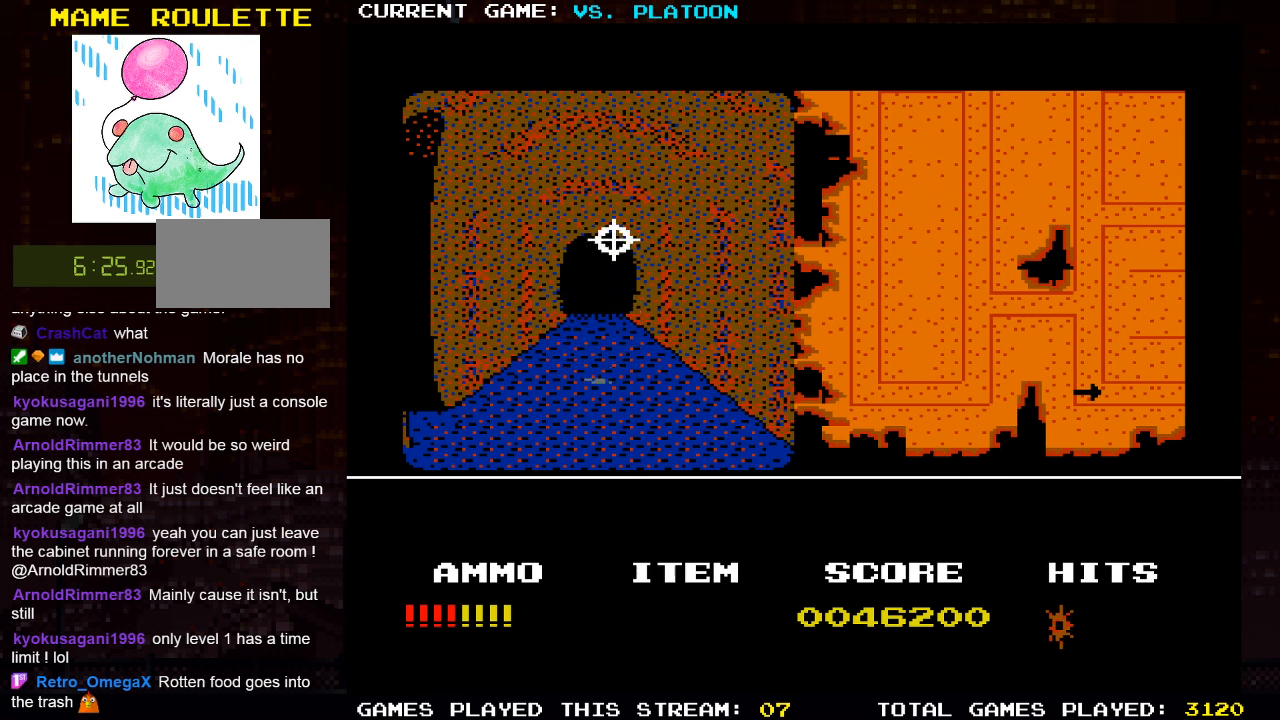
{"buttons": [], "left_stick": "up", "events": []}
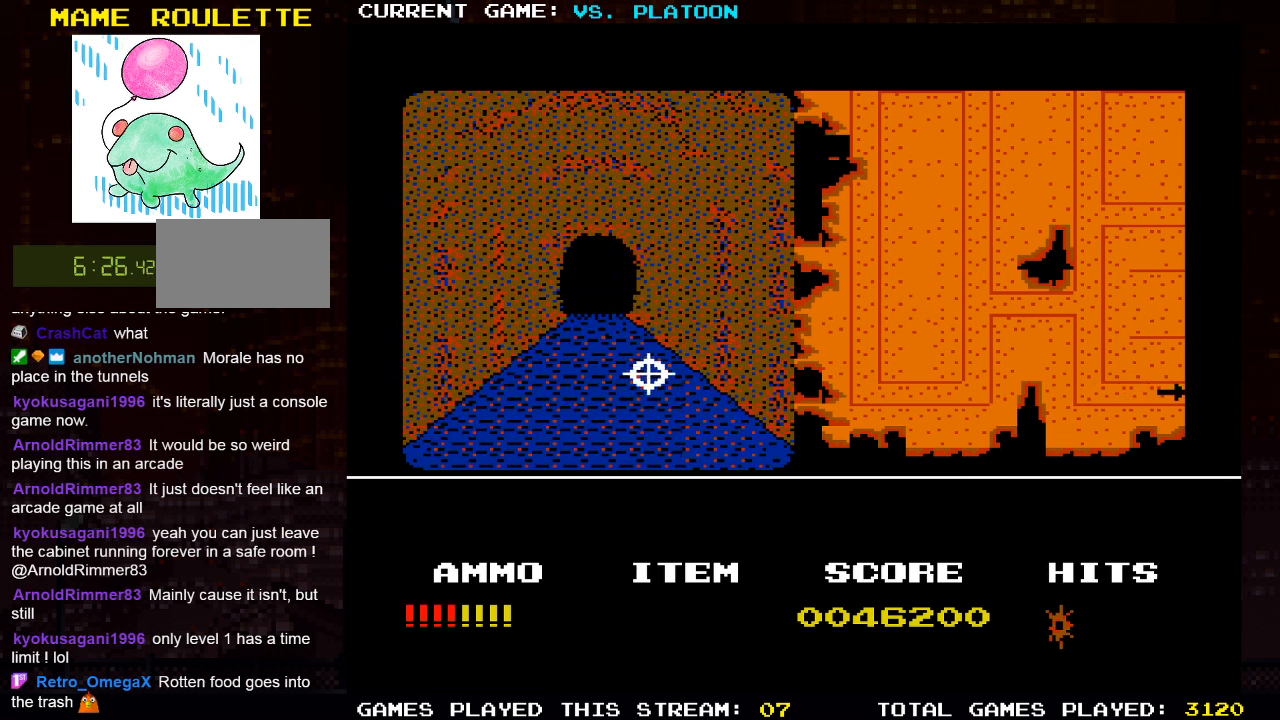
{"buttons": [], "left_stick": "up", "events": []}
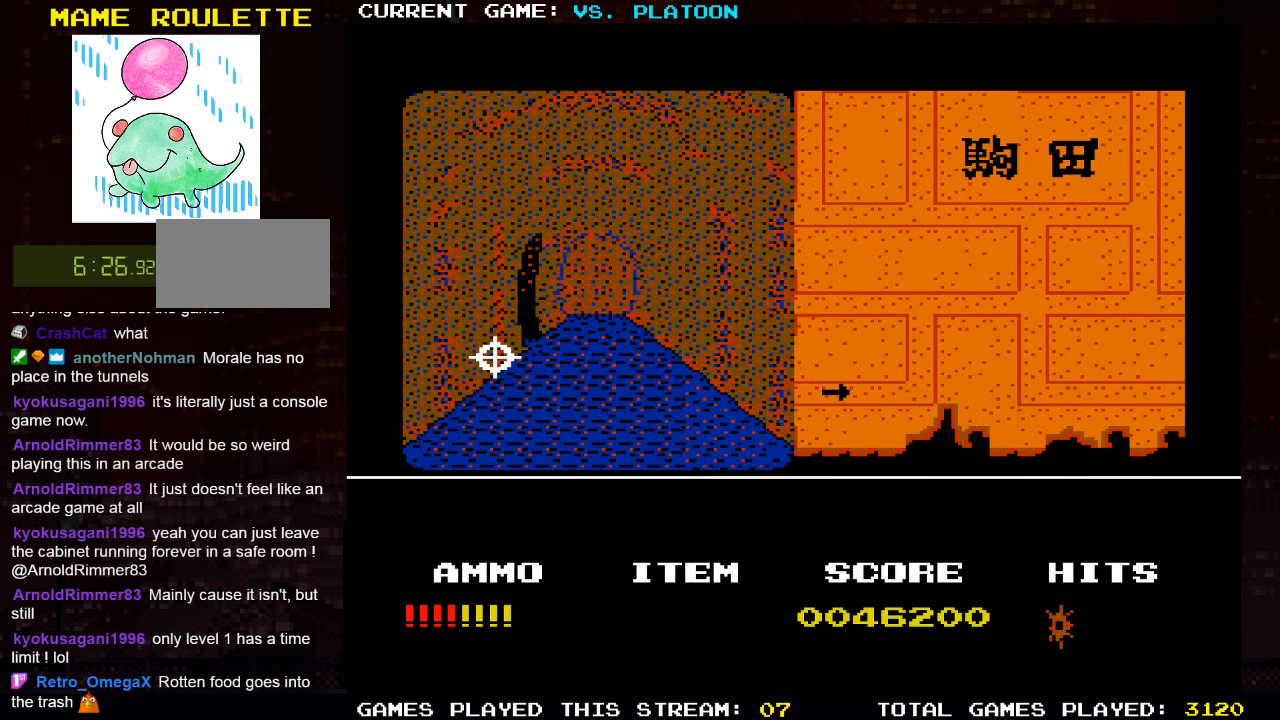
{"buttons": [], "left_stick": "up", "events": []}
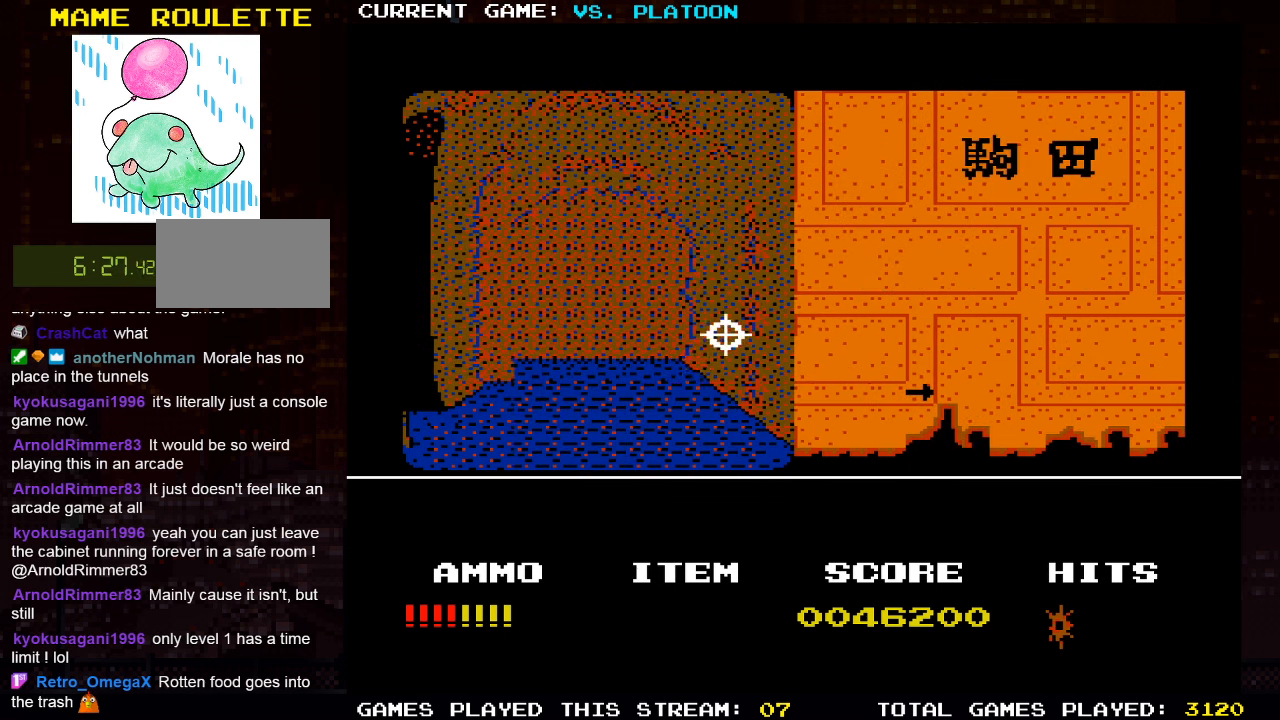
{"buttons": [], "left_stick": "up", "events": [[150, "left_stick", "left"], [267, "left_stick", "center"], [417, "left_stick", "up"]]}
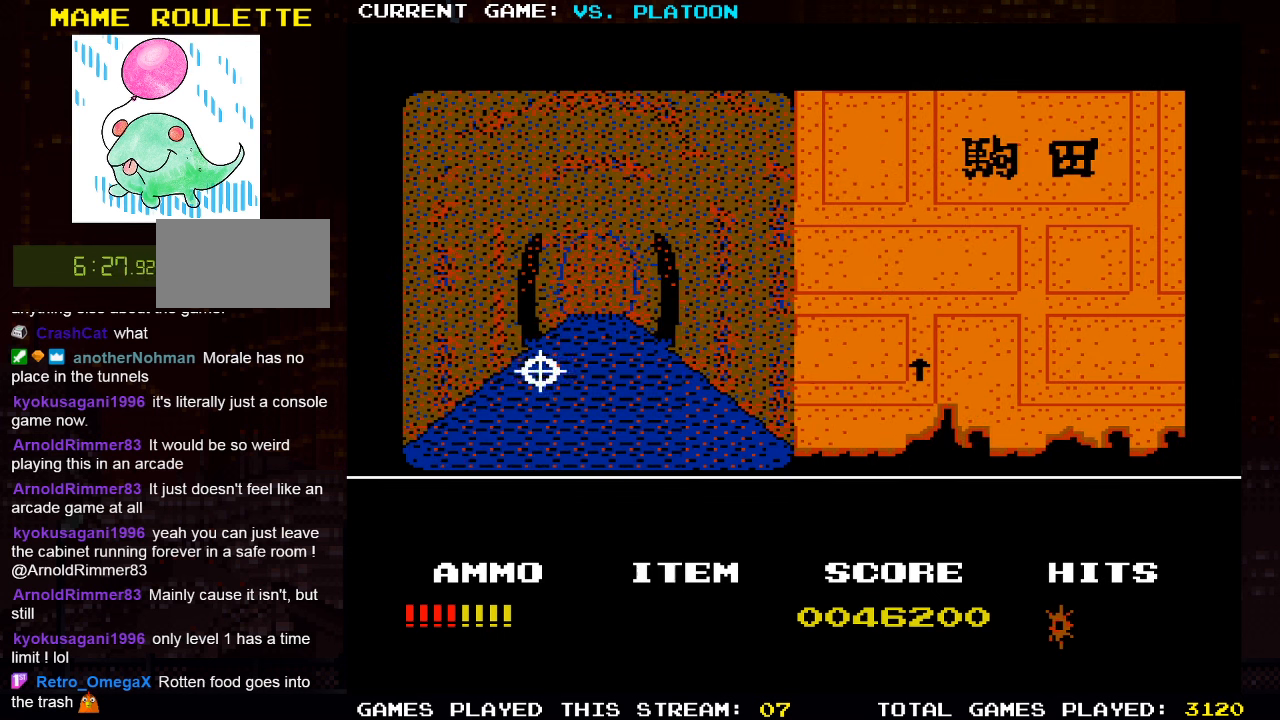
{"buttons": [], "left_stick": "up", "events": []}
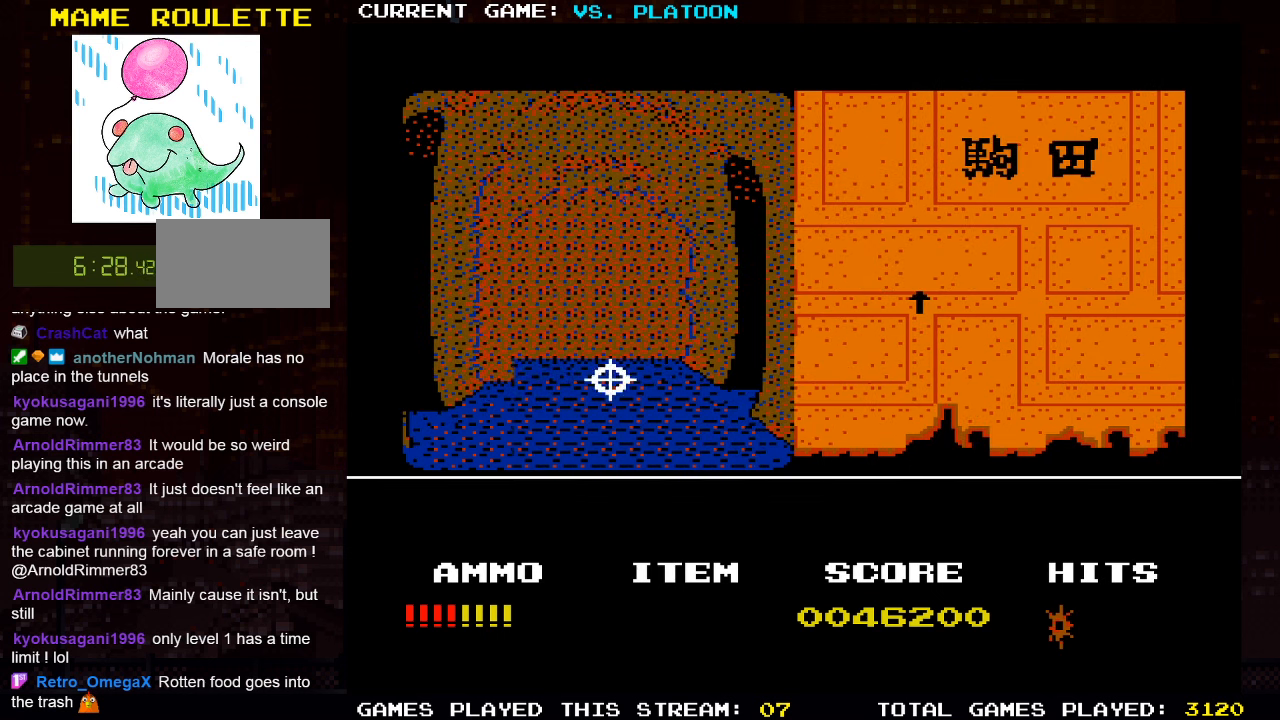
{"buttons": [], "left_stick": "up", "events": [[117, "left_stick", "left"], [267, "left_stick", "center"], [417, "left_stick", "up"]]}
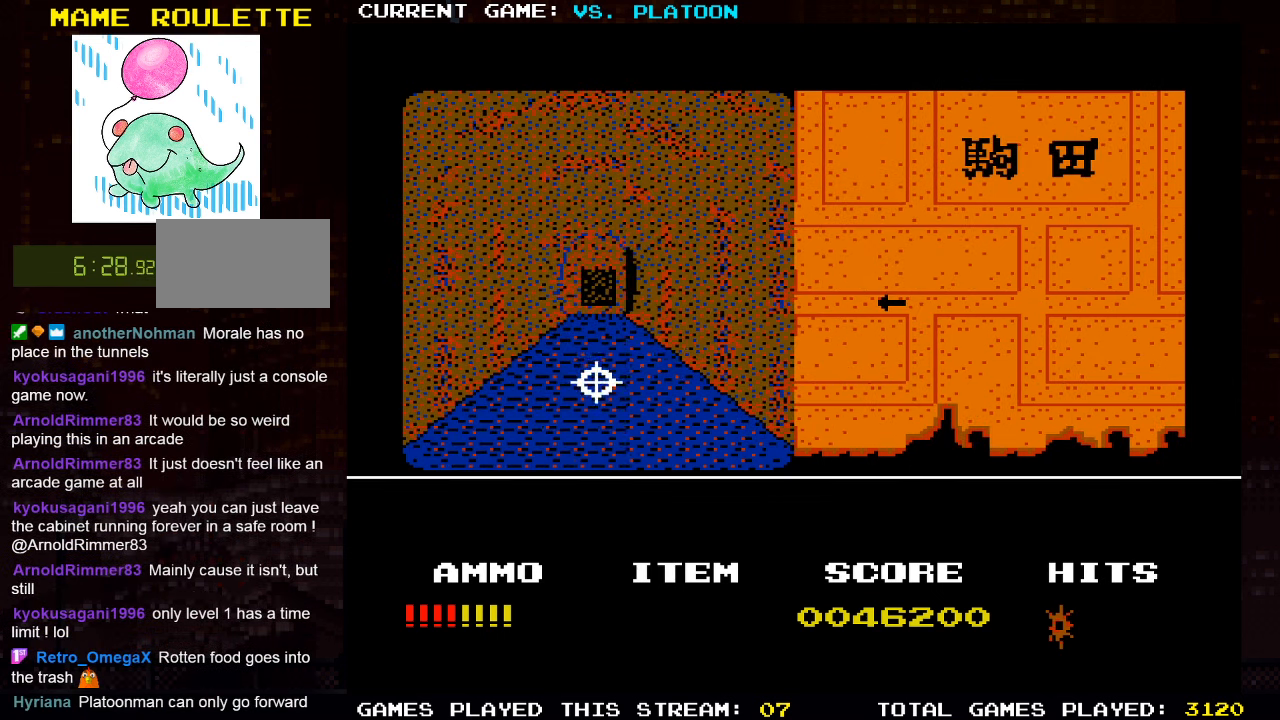
{"buttons": [], "left_stick": "down", "events": [[400, "left_stick", "center"], [450, "left_stick", "down"]]}
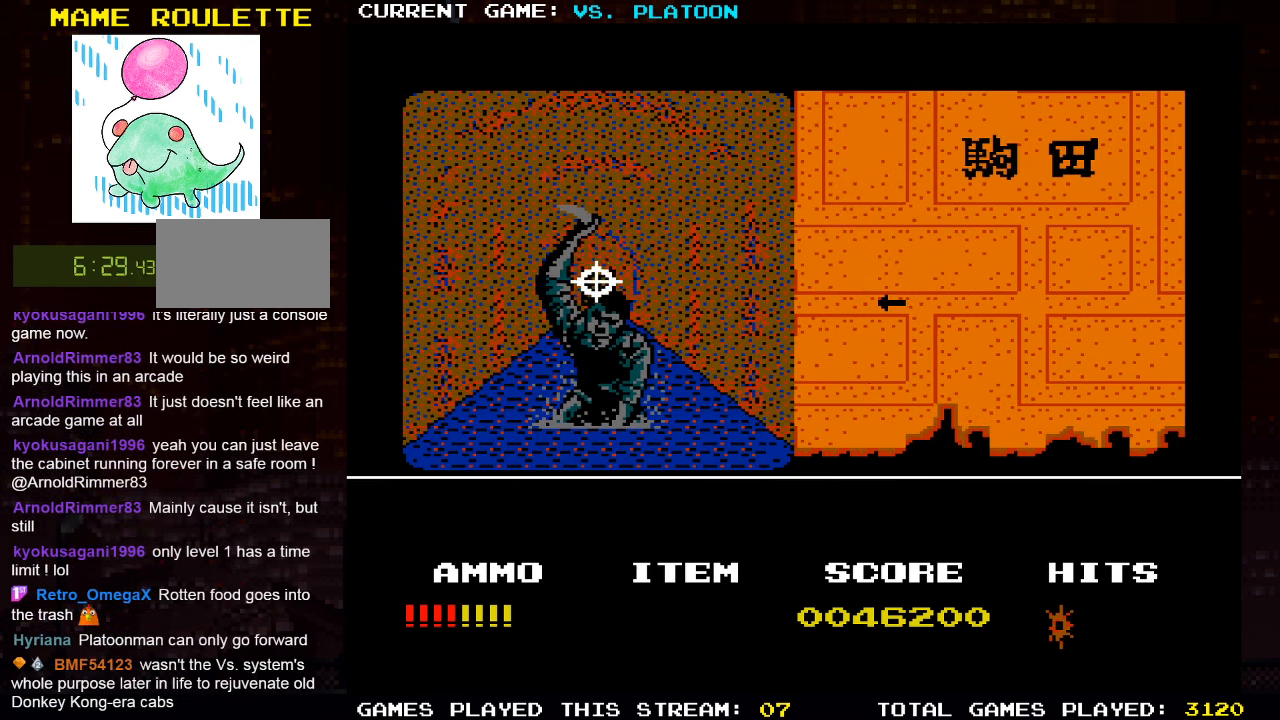
{"buttons": [], "left_stick": "up", "events": [[133, "SQUARE", "down"], [200, "left_stick", "center"], [250, "SQUARE", "up"], [317, "left_stick", "up"]]}
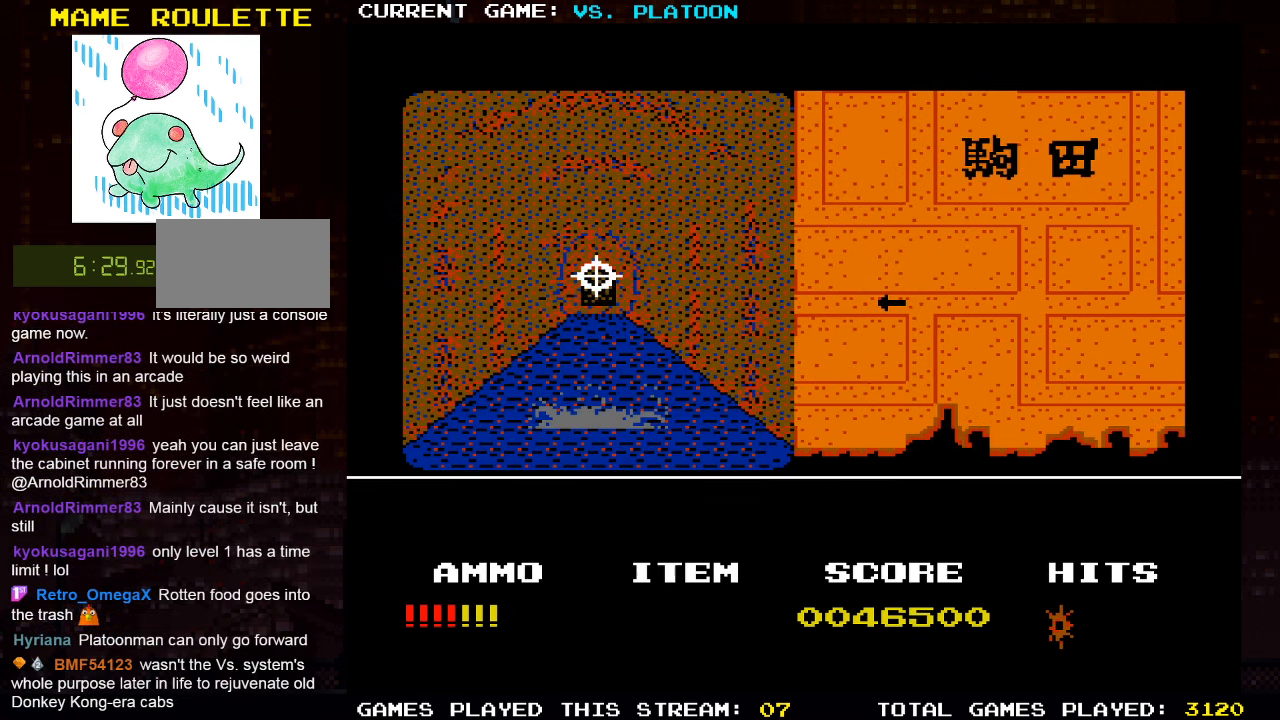
{"buttons": [], "left_stick": "center", "events": [[333, "left_stick", "center"], [383, "left_stick", "down"], [500, "left_stick", "center"]]}
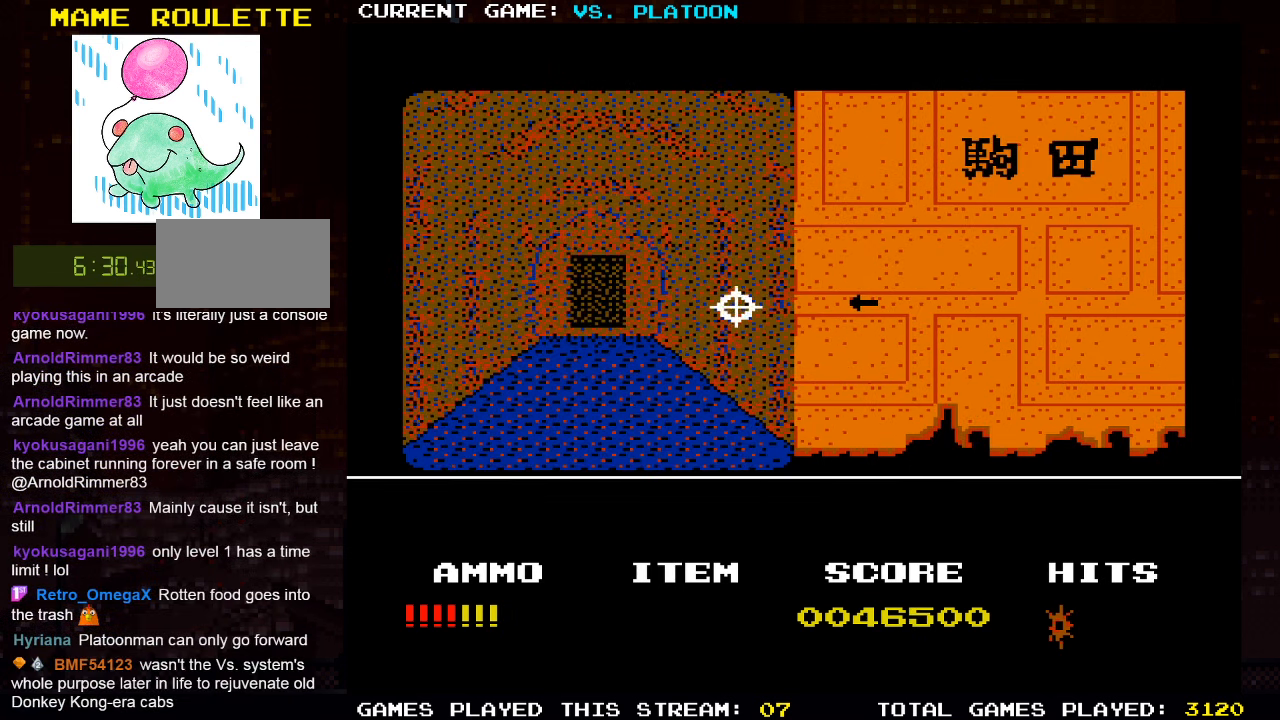
{"buttons": [], "left_stick": "up", "events": [[33, "left_stick", "up"]]}
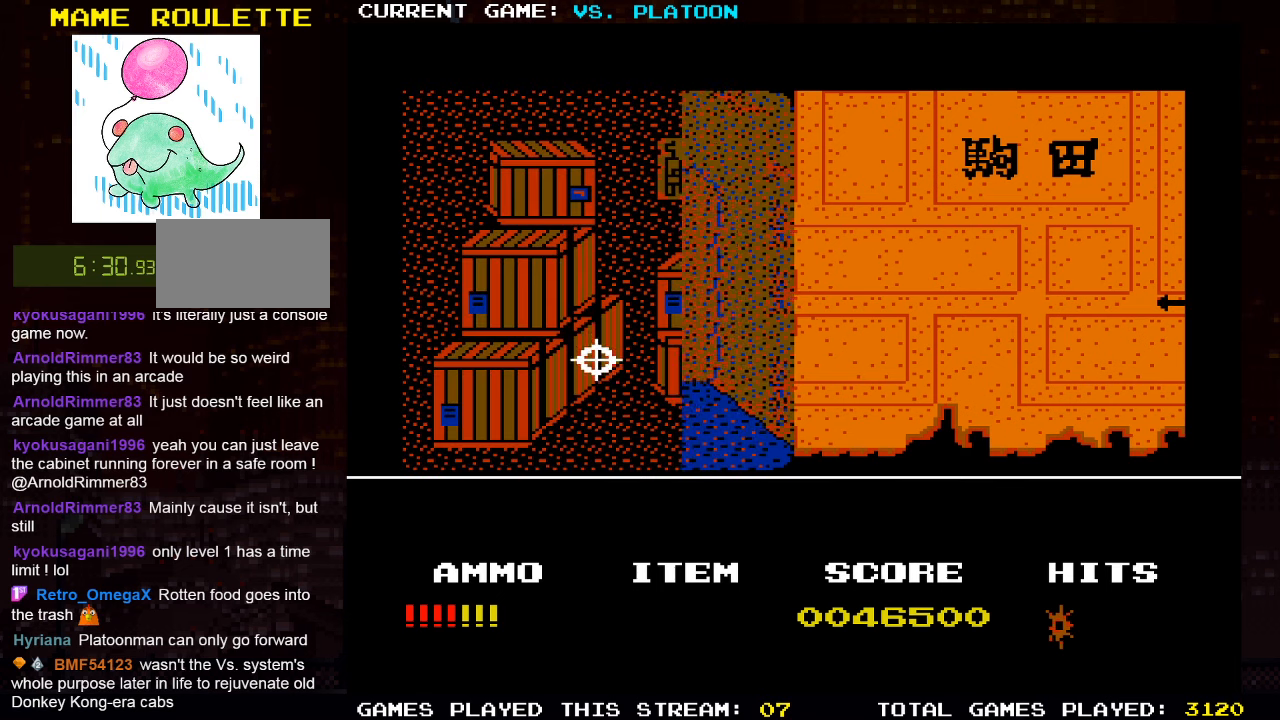
{"buttons": [], "left_stick": "down", "events": [[267, "left_stick", "center"], [450, "left_stick", "down"]]}